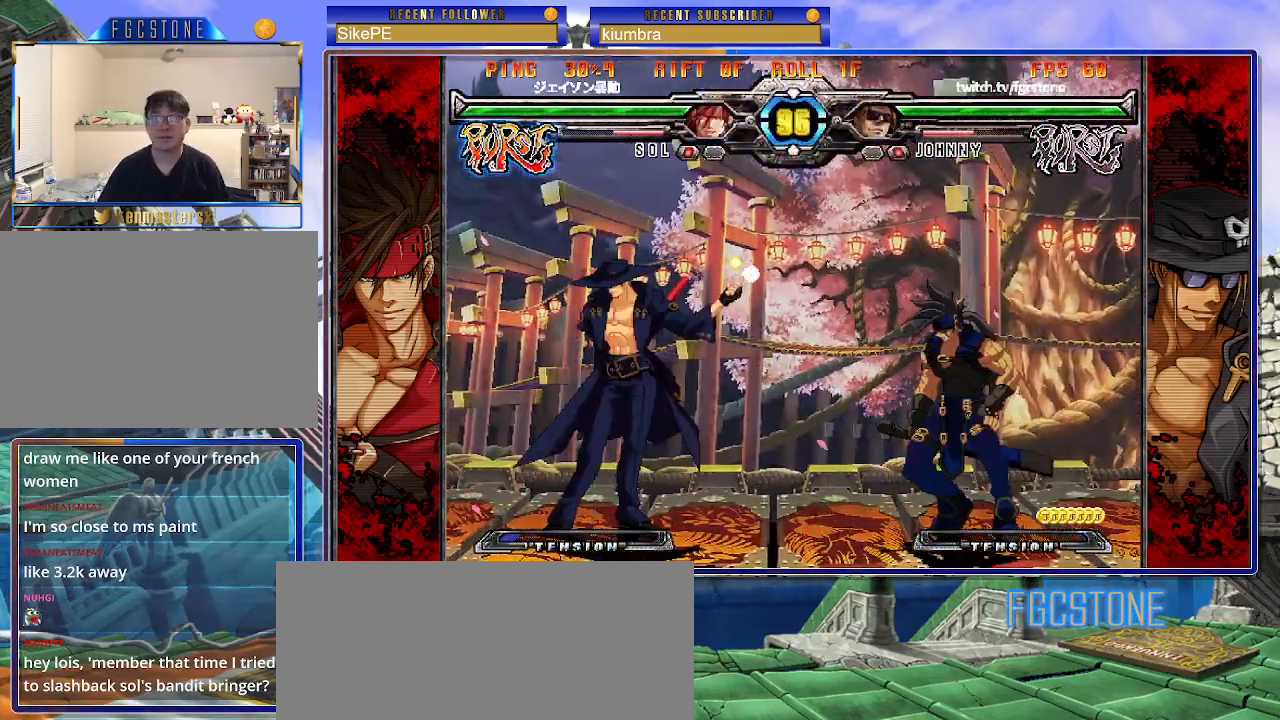
Gameplay with a controller (arcade stick); each line is a JSON object with the inputs held at the frame after it. "events" lists button and stick changes between this image and that frame as [ms after this image, input, new state], when the widget could be followed in between. Not read: L3 R3.
{"buttons": ["S"], "left_stick": "right", "events": [[17, "HS", "up"], [133, "left_stick", "right"], [217, "left_stick", "center"], [267, "left_stick", "right"], [483, "S", "down"]]}
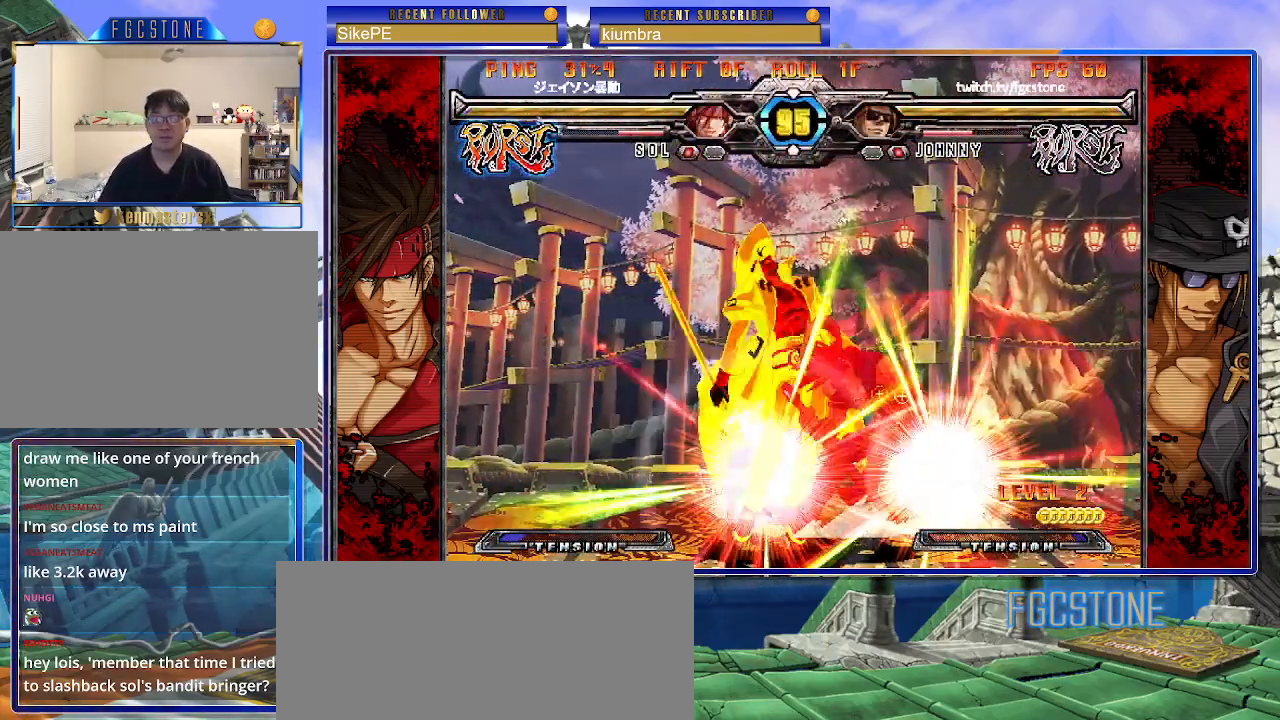
{"buttons": [], "left_stick": "right", "events": [[100, "S", "up"], [317, "K", "down"], [400, "S", "down"], [433, "K", "up"], [433, "S", "up"]]}
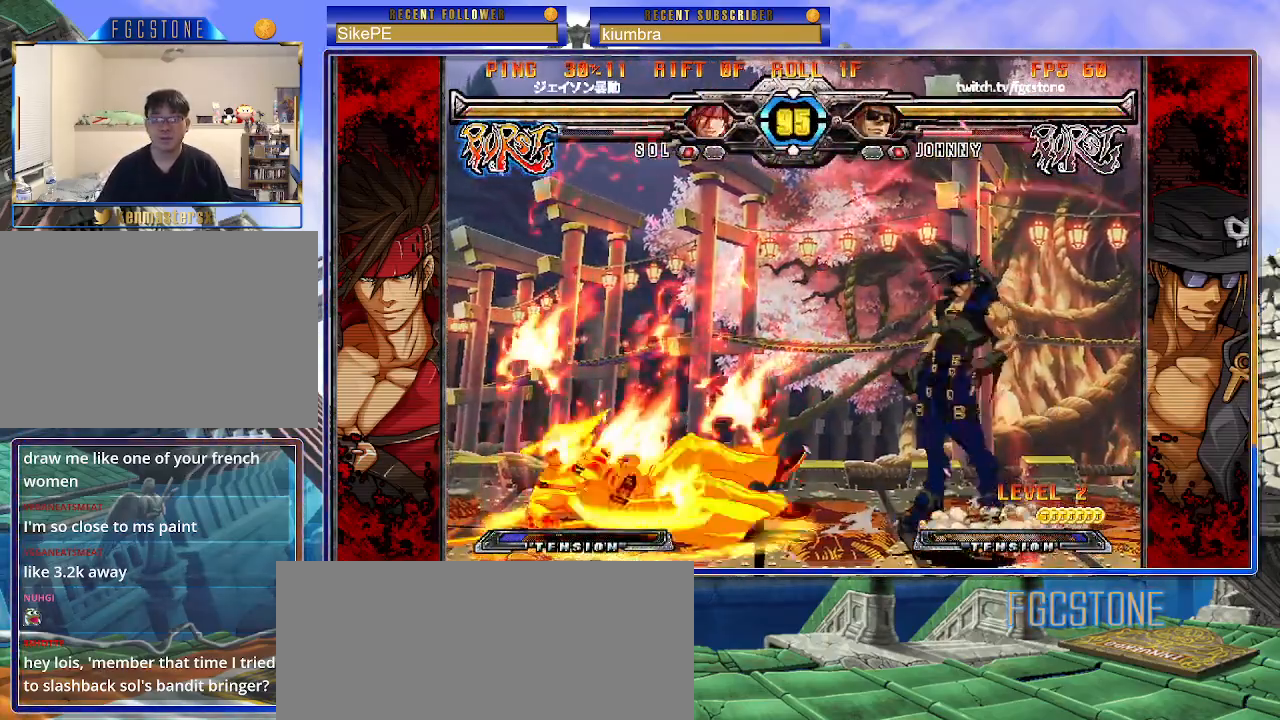
{"buttons": [], "left_stick": "center", "events": [[83, "left_stick", "center"], [150, "K", "down"], [167, "K", "up"], [267, "S", "down"], [283, "K", "down"], [367, "K", "up"], [367, "S", "up"]]}
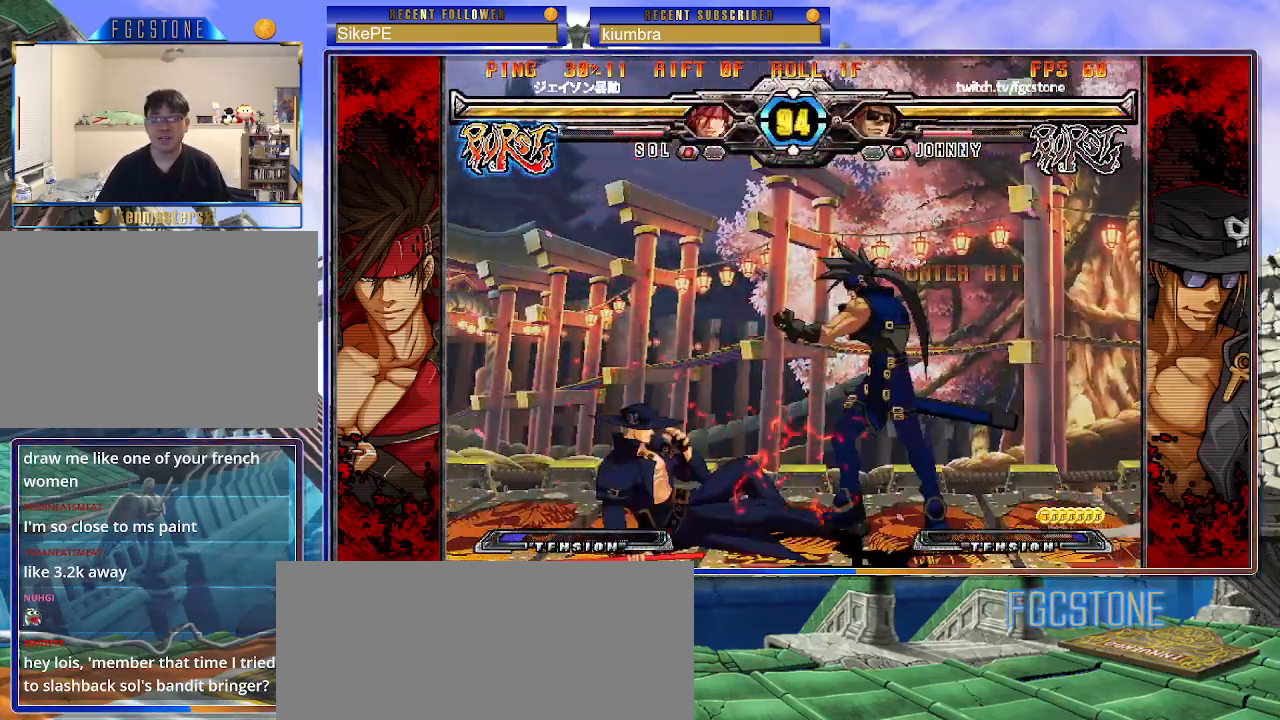
{"buttons": [], "left_stick": "left", "events": [[133, "left_stick", "down-left"], [333, "left_stick", "left"], [383, "K", "down"], [467, "K", "up"]]}
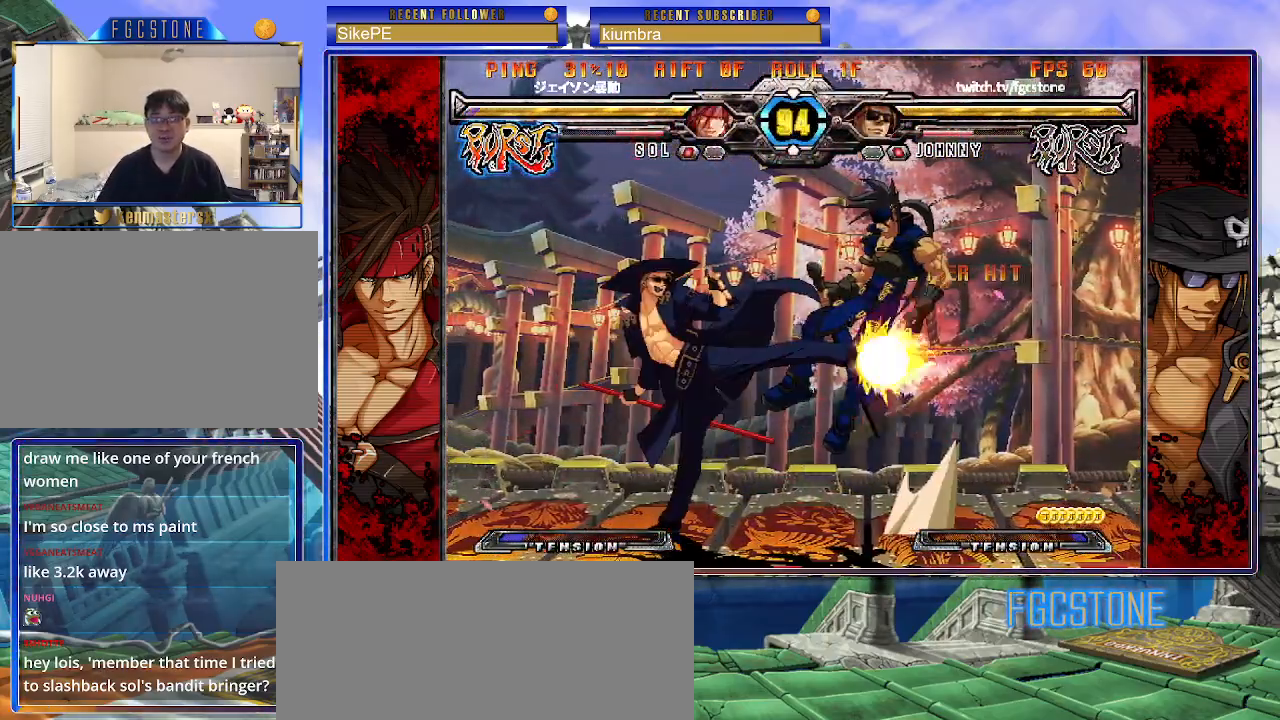
{"buttons": [], "left_stick": "right", "events": [[17, "HS", "down"], [83, "HS", "up"], [167, "HS", "down"], [267, "HS", "up"], [367, "left_stick", "down"], [433, "left_stick", "right"]]}
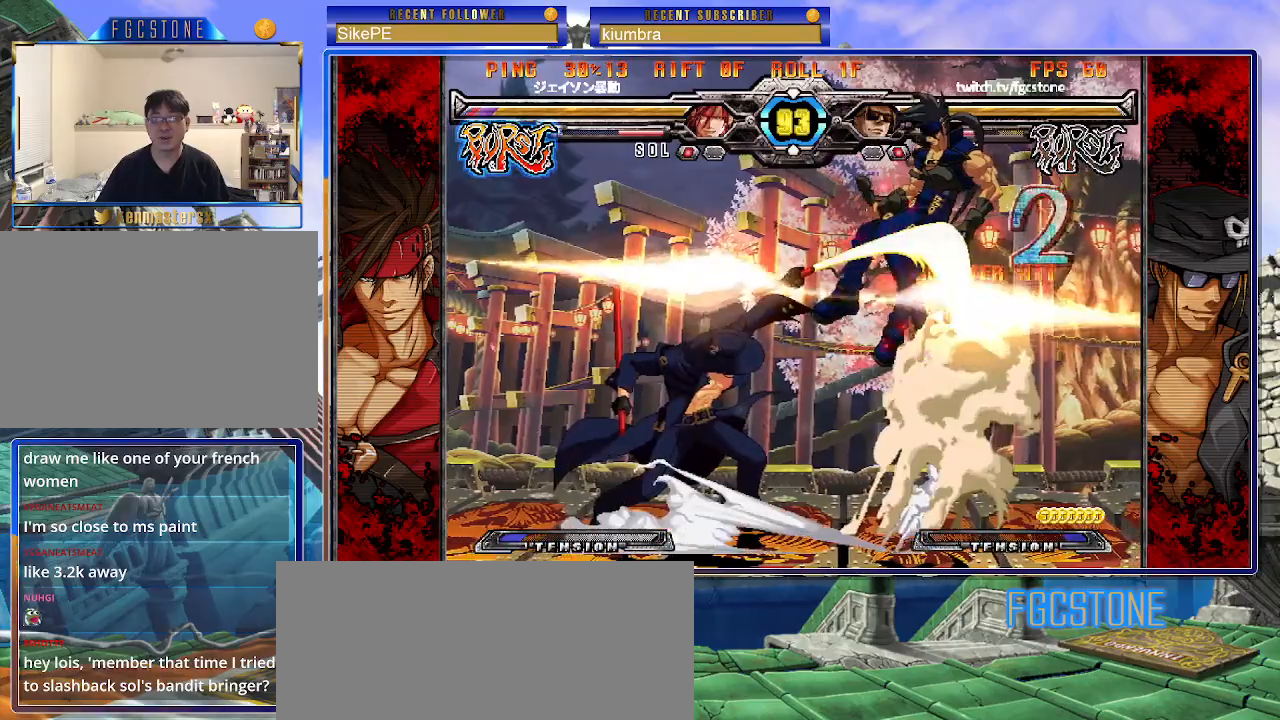
{"buttons": [], "left_stick": "center", "events": [[17, "P", "down"], [50, "left_stick", "center"], [67, "P", "up"]]}
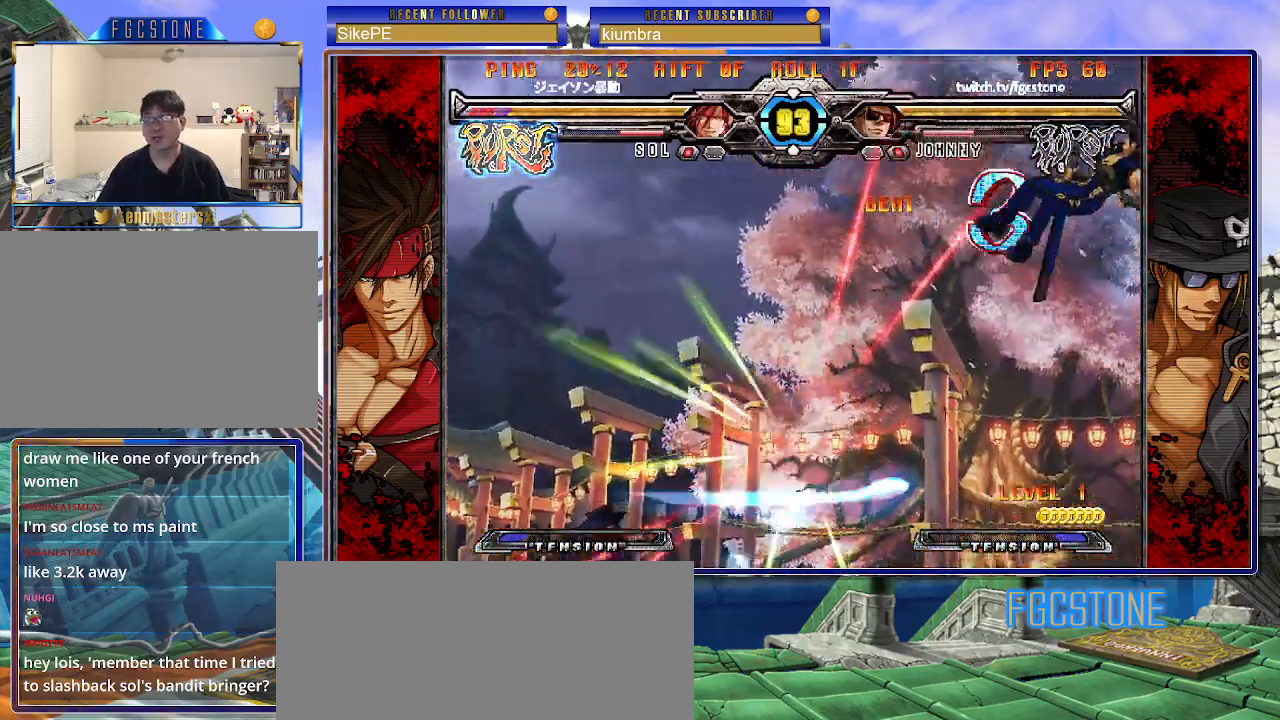
{"buttons": [], "left_stick": "center", "events": [[150, "left_stick", "down-left"], [233, "left_stick", "down-right"], [283, "left_stick", "right"], [350, "HS", "down"], [383, "left_stick", "center"], [417, "HS", "up"]]}
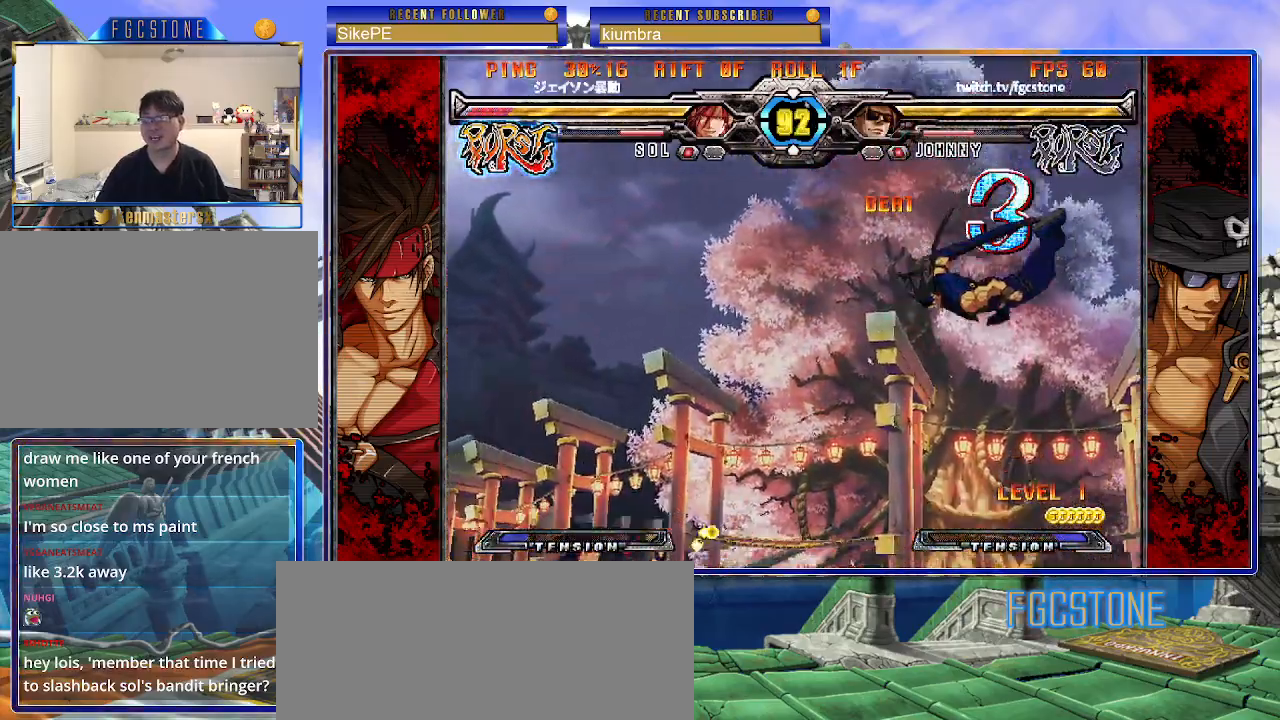
{"buttons": [], "left_stick": "center", "events": [[67, "left_stick", "right"], [133, "left_stick", "center"], [200, "left_stick", "right"], [350, "left_stick", "center"], [417, "HS", "down"], [500, "HS", "up"]]}
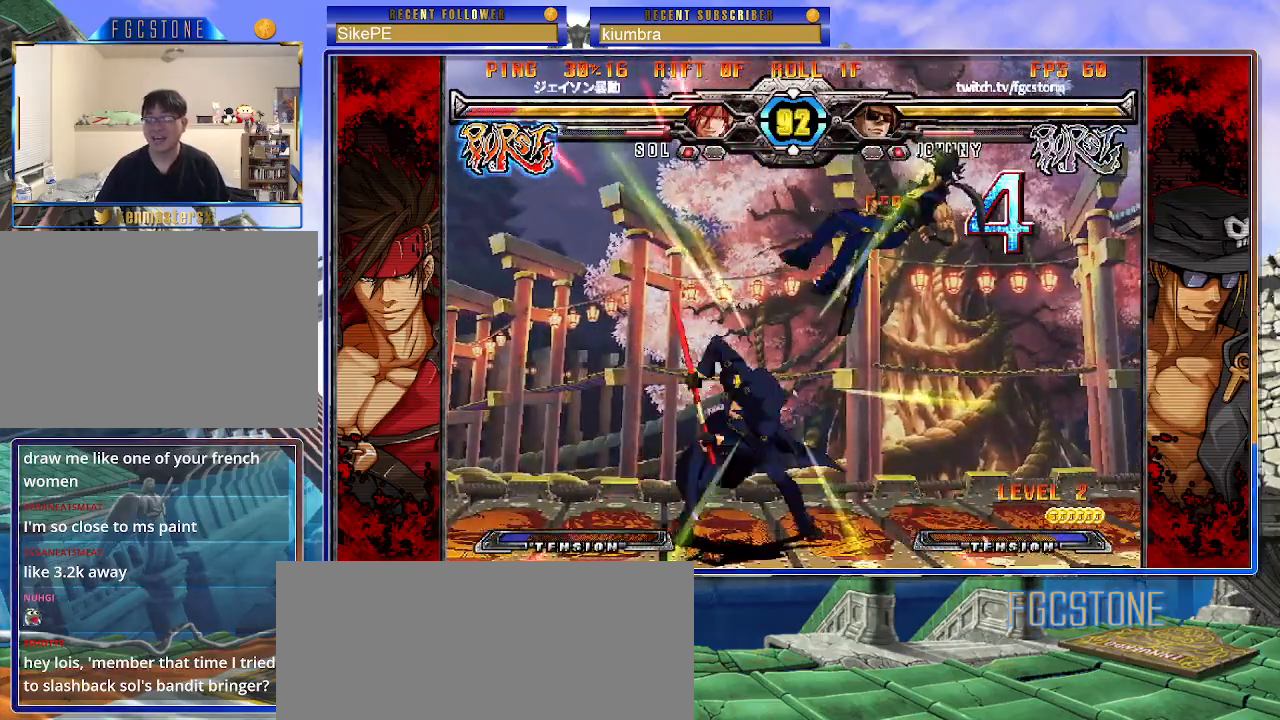
{"buttons": [], "left_stick": "center", "events": [[33, "left_stick", "left"], [100, "left_stick", "down"], [167, "left_stick", "right"], [233, "P", "down"], [267, "left_stick", "center"], [333, "P", "up"]]}
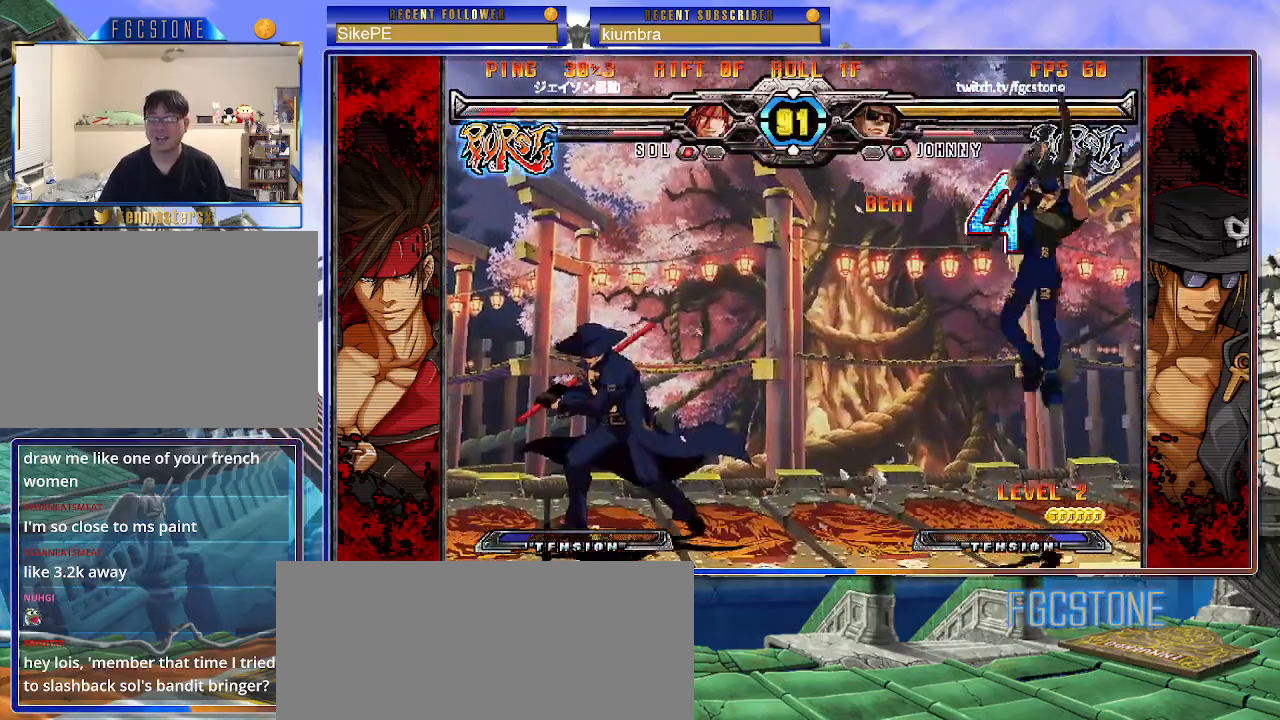
{"buttons": [], "left_stick": "left", "events": [[150, "left_stick", "right"], [267, "left_stick", "up-right"], [417, "left_stick", "left"]]}
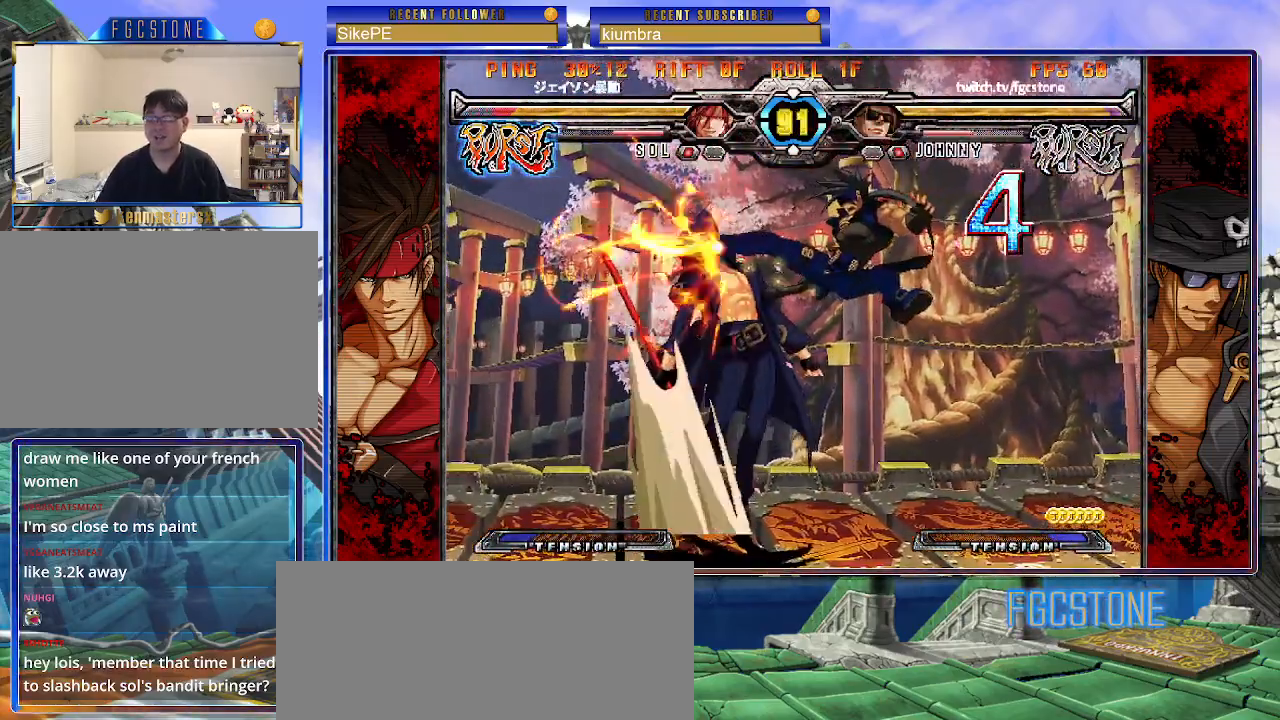
{"buttons": ["K", "S"], "left_stick": "center", "events": [[450, "K", "down"], [483, "S", "down"], [500, "left_stick", "center"]]}
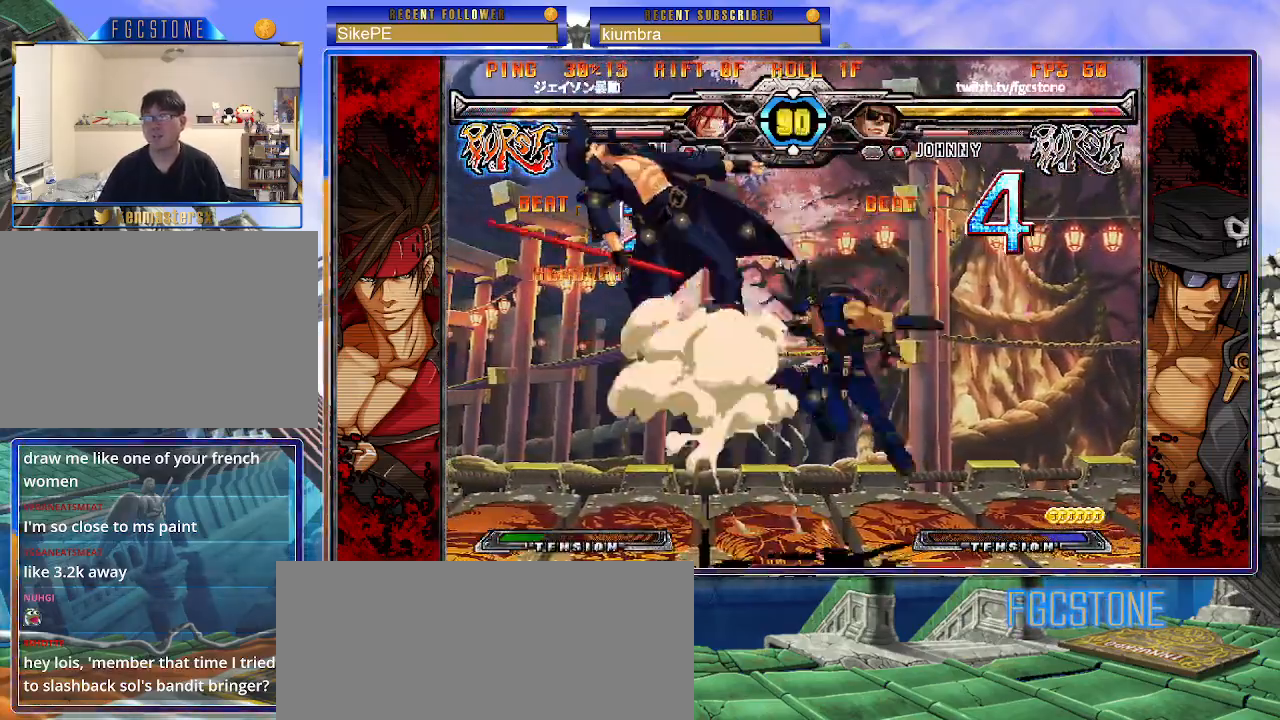
{"buttons": ["K", "S"], "left_stick": "right", "events": [[17, "left_stick", "right"], [33, "K", "up"], [100, "K", "down"], [100, "S", "up"], [167, "S", "down"], [200, "K", "up"], [267, "K", "down"], [267, "S", "up"], [333, "S", "down"], [367, "K", "up"], [417, "K", "down"], [450, "S", "up"], [500, "S", "down"]]}
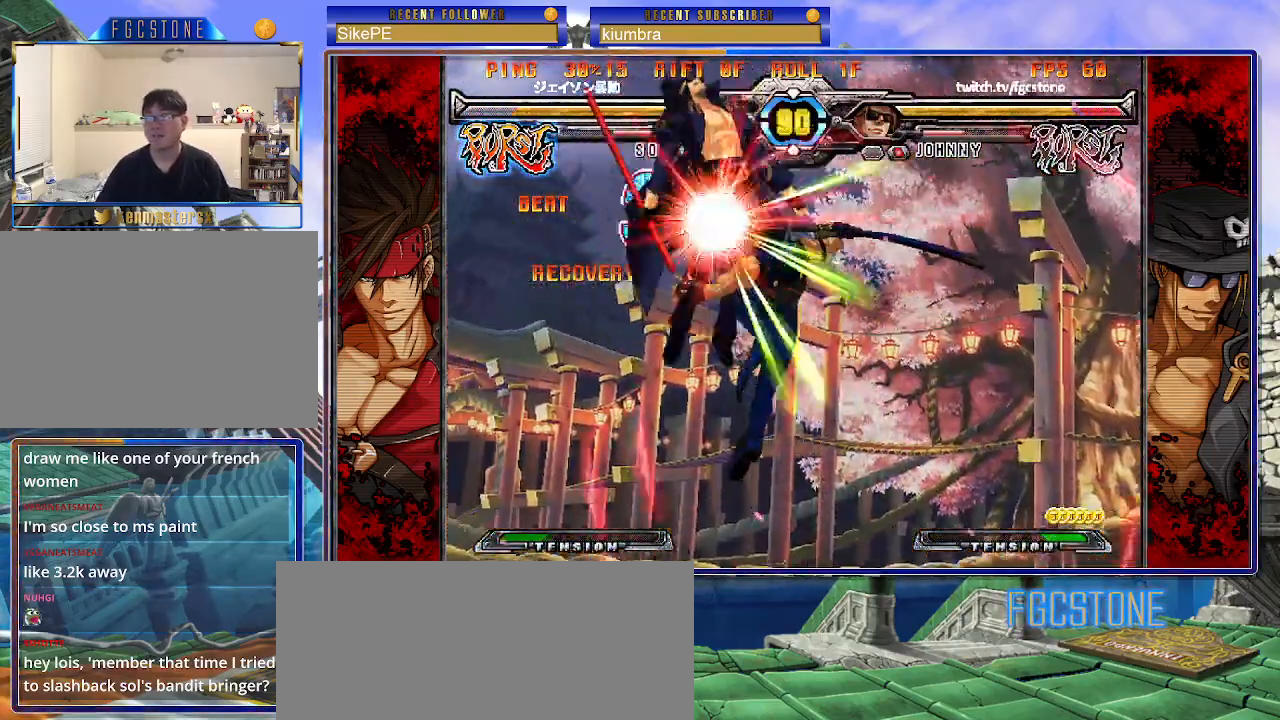
{"buttons": ["S"], "left_stick": "right", "events": [[33, "K", "up"], [67, "K", "down"], [117, "S", "up"], [150, "S", "down"], [183, "K", "up"], [200, "K", "down"], [233, "P", "down"], [250, "S", "up"], [317, "K", "up"], [317, "S", "down"], [367, "K", "down"], [367, "P", "up"], [383, "P", "down"], [400, "S", "up"], [433, "S", "down"], [467, "K", "up"], [483, "P", "up"]]}
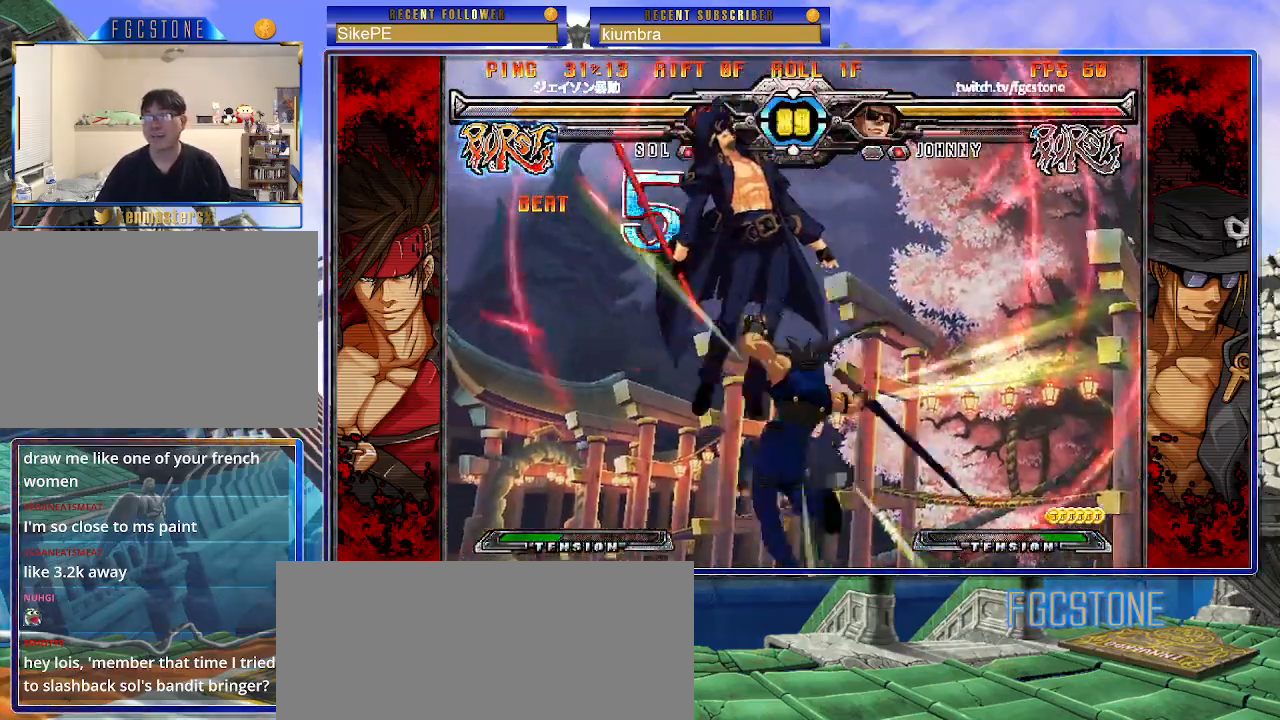
{"buttons": ["K", "P"], "left_stick": "right", "events": [[17, "K", "down"], [33, "P", "down"], [50, "S", "up"], [100, "S", "down"], [117, "K", "up"], [150, "P", "up"], [167, "K", "down"], [183, "P", "down"], [217, "S", "up"], [233, "S", "down"], [267, "K", "up"], [300, "P", "up"], [317, "K", "down"], [350, "P", "down"], [350, "S", "up"], [400, "S", "down"], [417, "K", "up"], [450, "P", "up"], [467, "K", "down"], [500, "P", "down"], [500, "S", "up"]]}
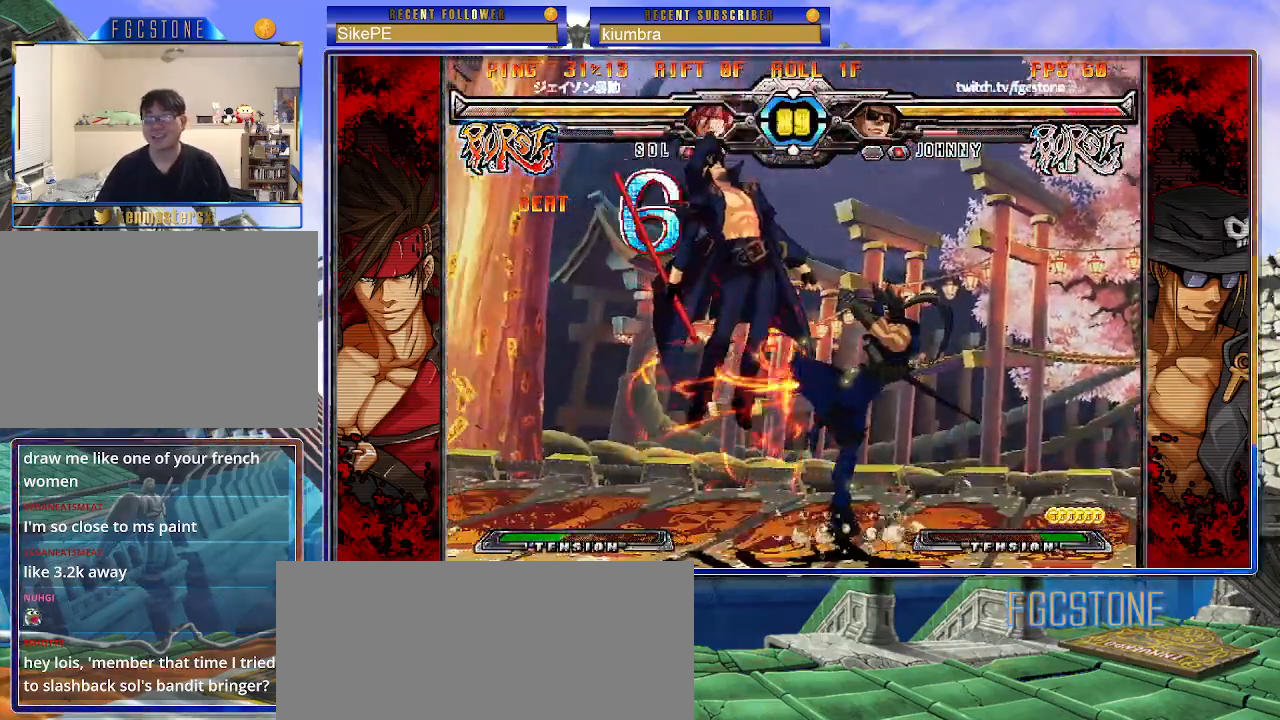
{"buttons": ["K", "P"], "left_stick": "right", "events": [[50, "S", "down"], [83, "K", "up"], [117, "K", "down"], [117, "P", "up"], [150, "P", "down"], [150, "S", "up"], [217, "K", "up"], [217, "S", "down"], [250, "P", "up"], [267, "K", "down"], [300, "P", "down"], [317, "S", "up"], [350, "S", "down"], [383, "K", "up"], [417, "K", "down"], [417, "P", "up"], [467, "P", "down"], [467, "S", "up"]]}
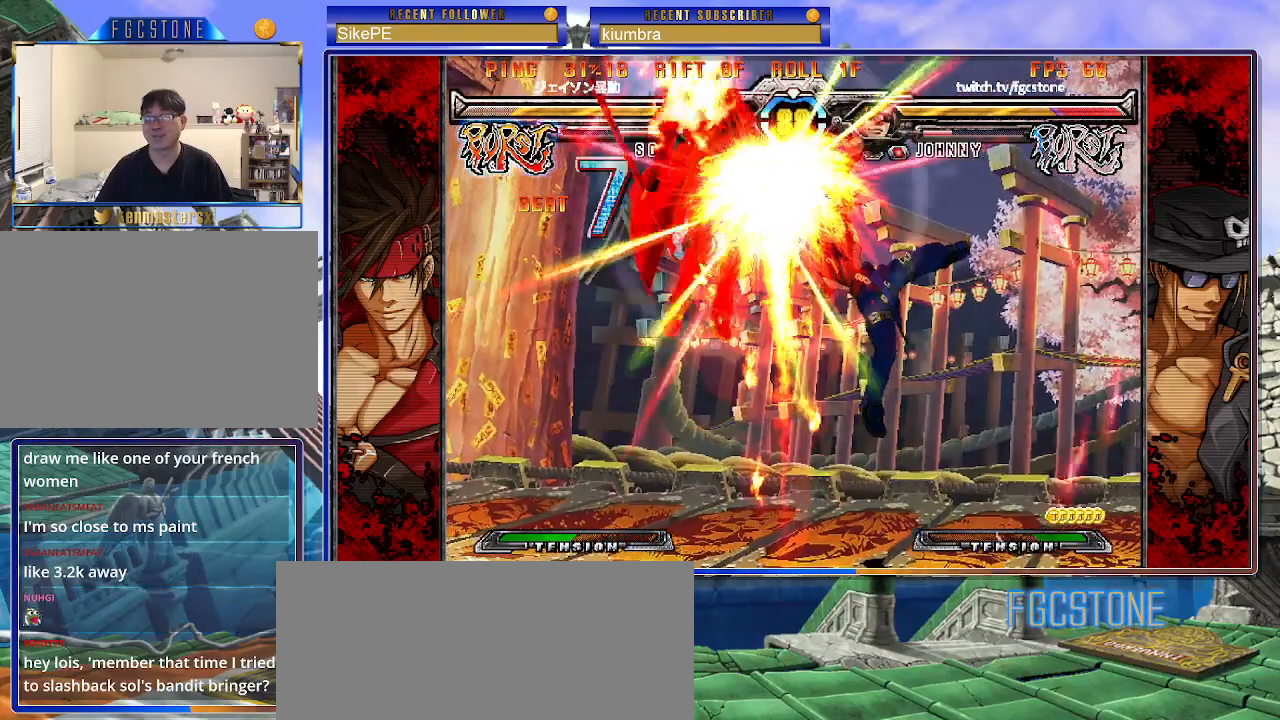
{"buttons": [], "left_stick": "center", "events": [[17, "S", "down"], [33, "K", "up"], [67, "P", "up"], [100, "K", "down"], [133, "P", "down"], [133, "S", "up"], [167, "K", "up"], [200, "P", "up"], [317, "left_stick", "center"]]}
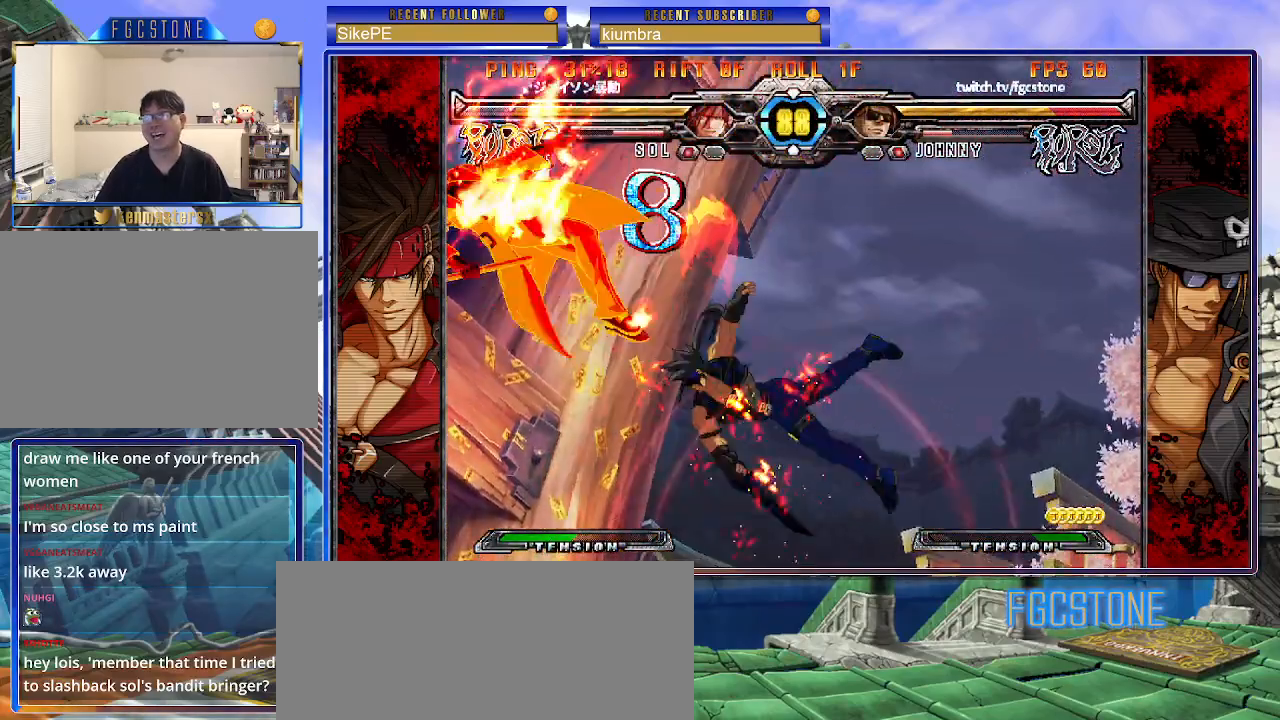
{"buttons": ["K", "S"], "left_stick": "center", "events": [[217, "K", "down"], [333, "K", "up"], [333, "S", "down"], [417, "K", "down"], [417, "S", "up"], [500, "S", "down"]]}
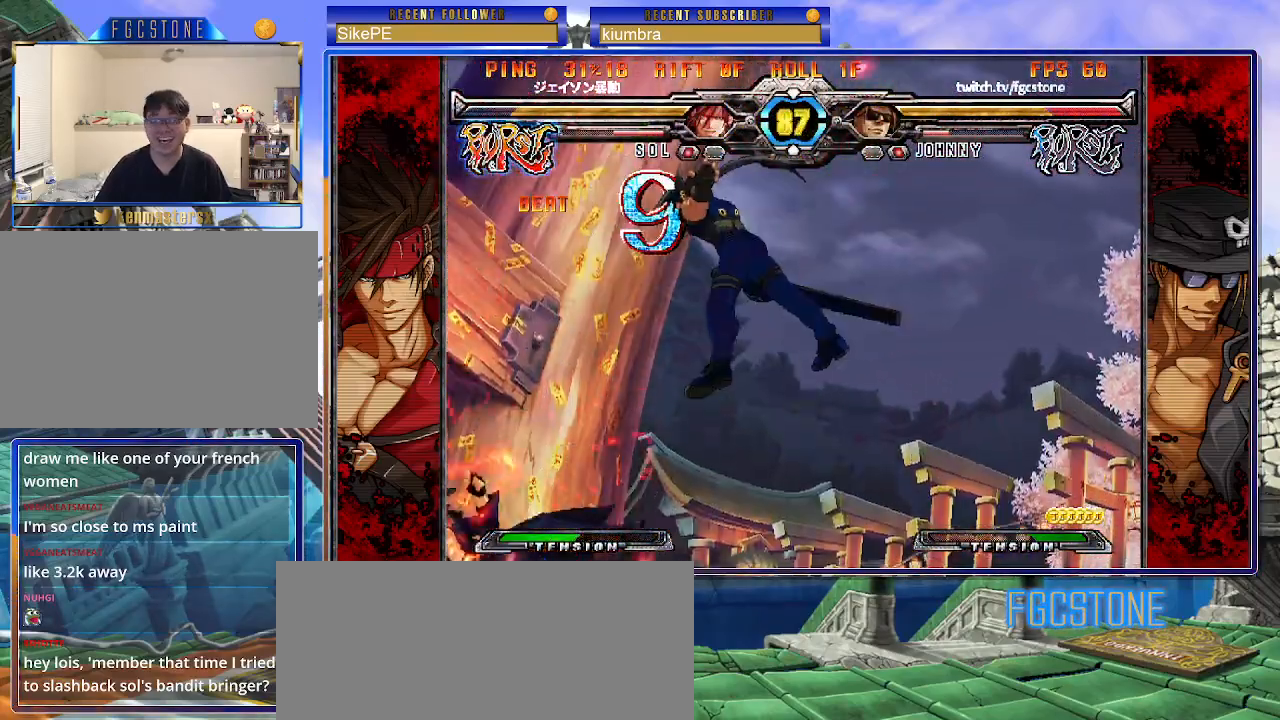
{"buttons": [], "left_stick": "left", "events": [[17, "K", "up"], [33, "left_stick", "left"], [83, "K", "down"], [117, "S", "up"], [183, "K", "up"], [183, "S", "down"], [283, "S", "up"]]}
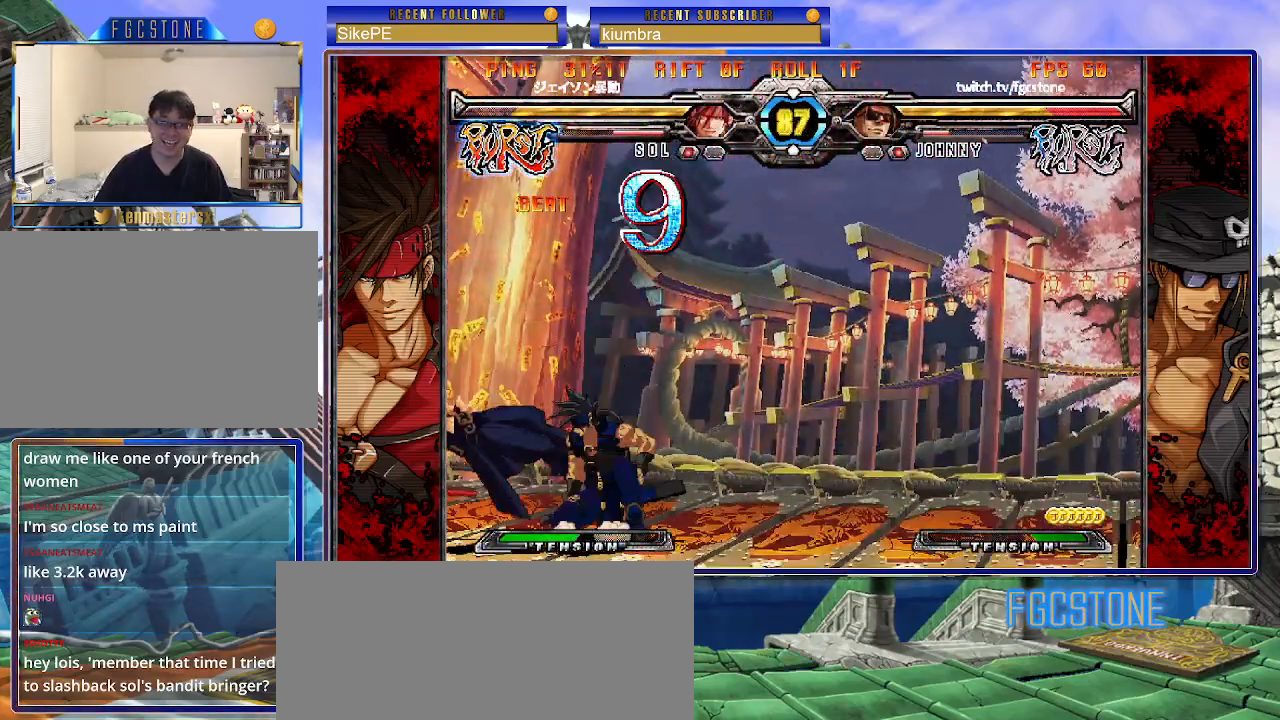
{"buttons": [], "left_stick": "down-left", "events": [[383, "left_stick", "down-left"]]}
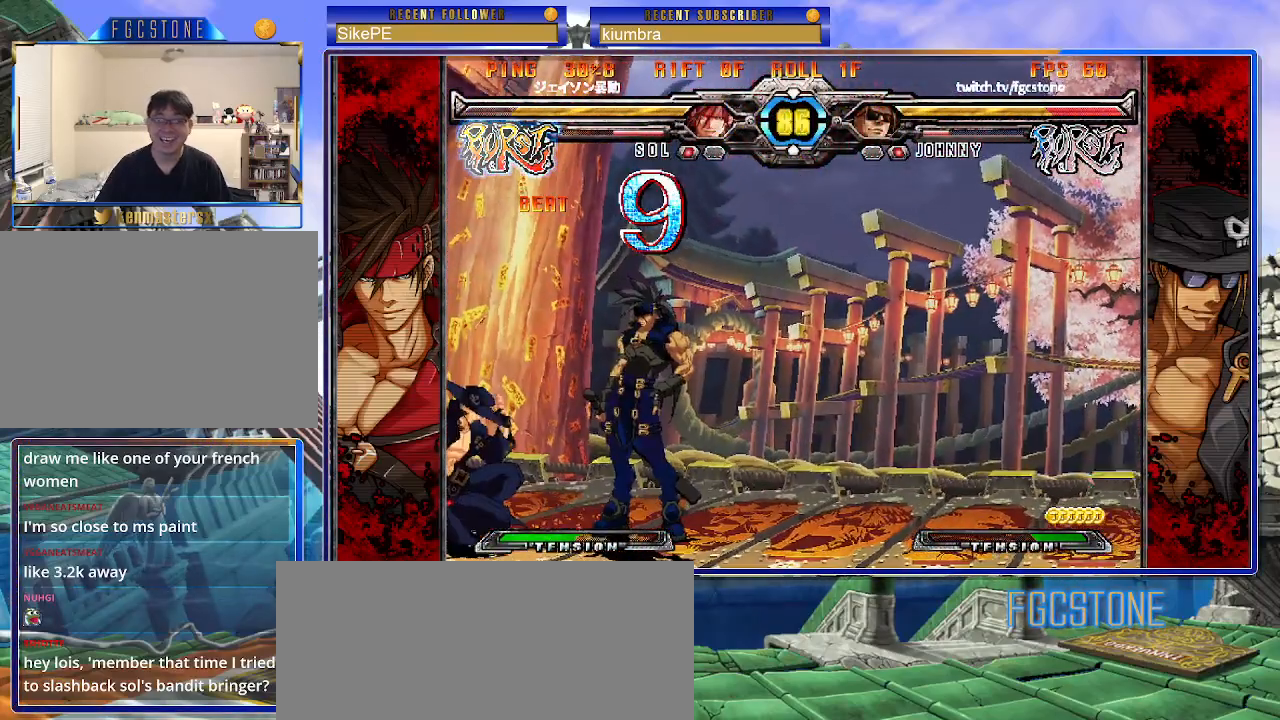
{"buttons": [], "left_stick": "down-left", "events": []}
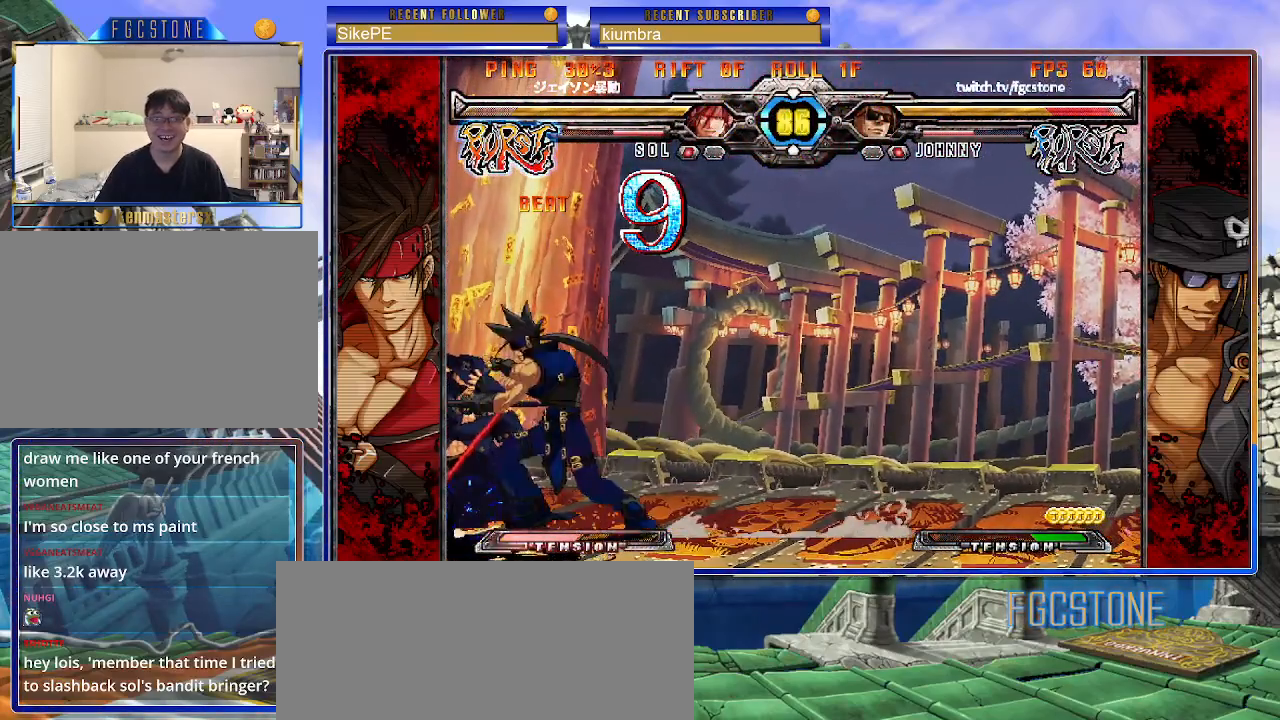
{"buttons": [], "left_stick": "down-left", "events": []}
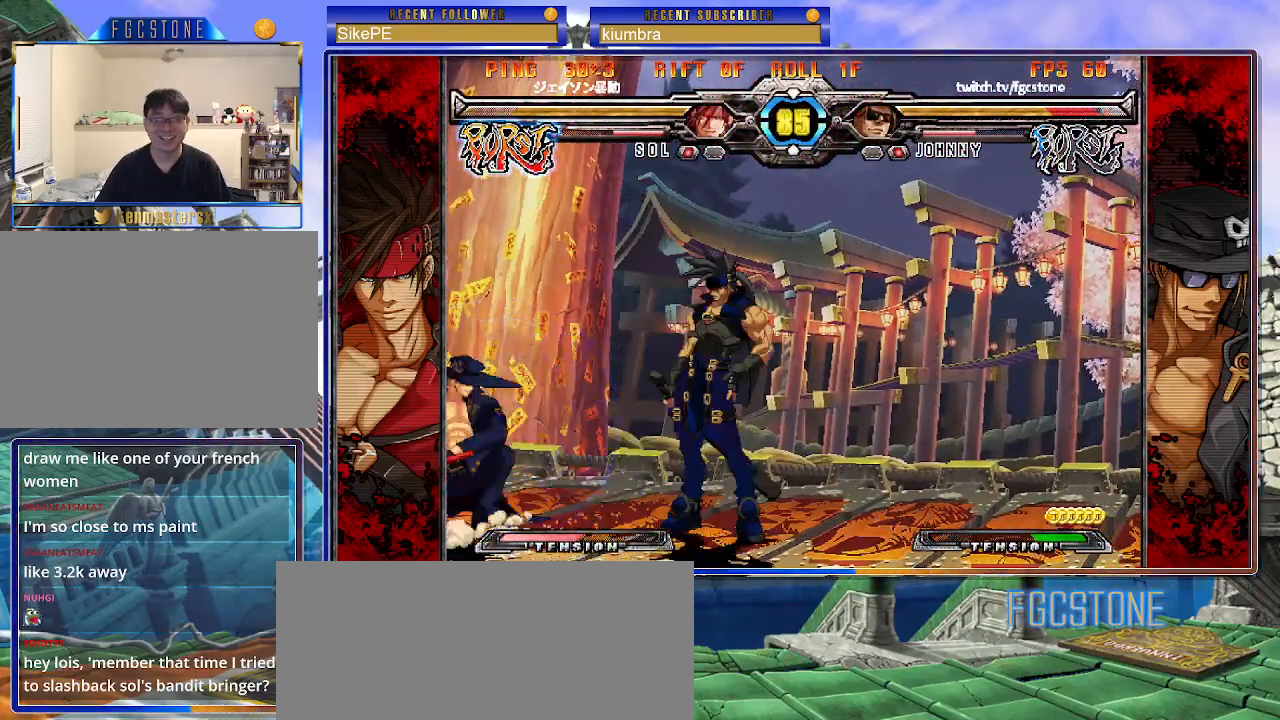
{"buttons": [], "left_stick": "up-left", "events": [[200, "left_stick", "up-left"]]}
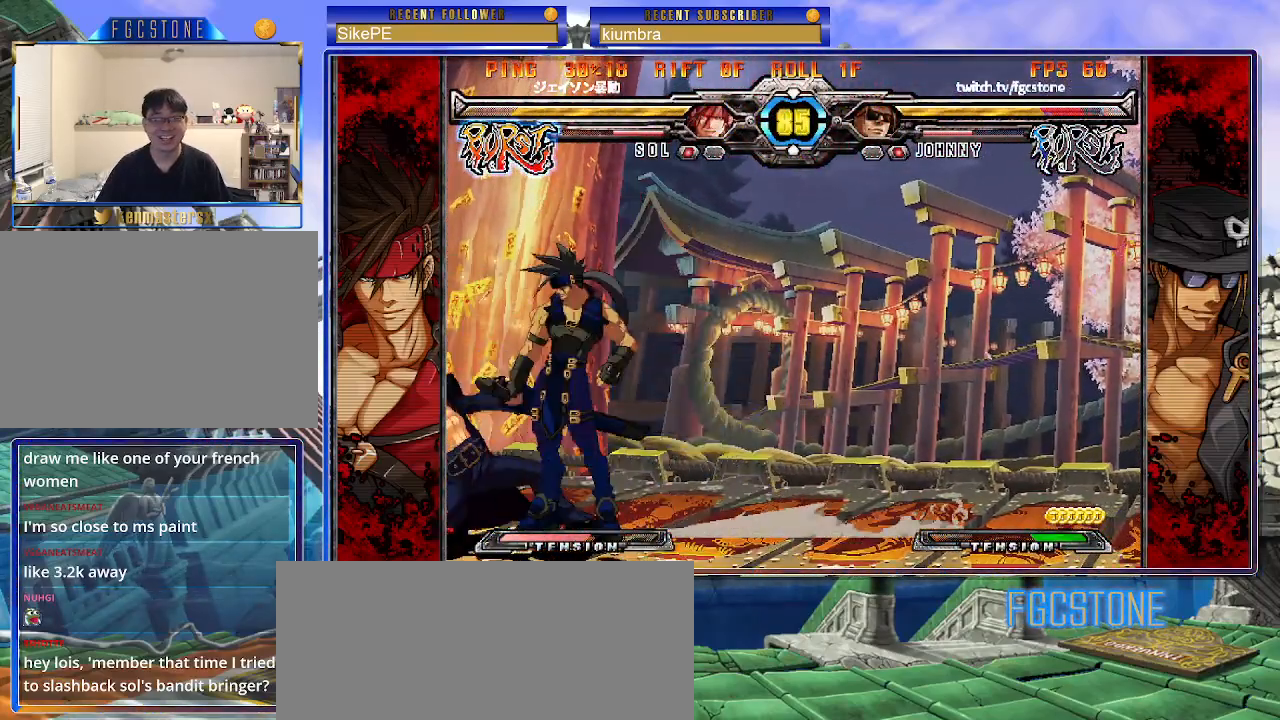
{"buttons": [], "left_stick": "down-left", "events": [[133, "left_stick", "down-left"]]}
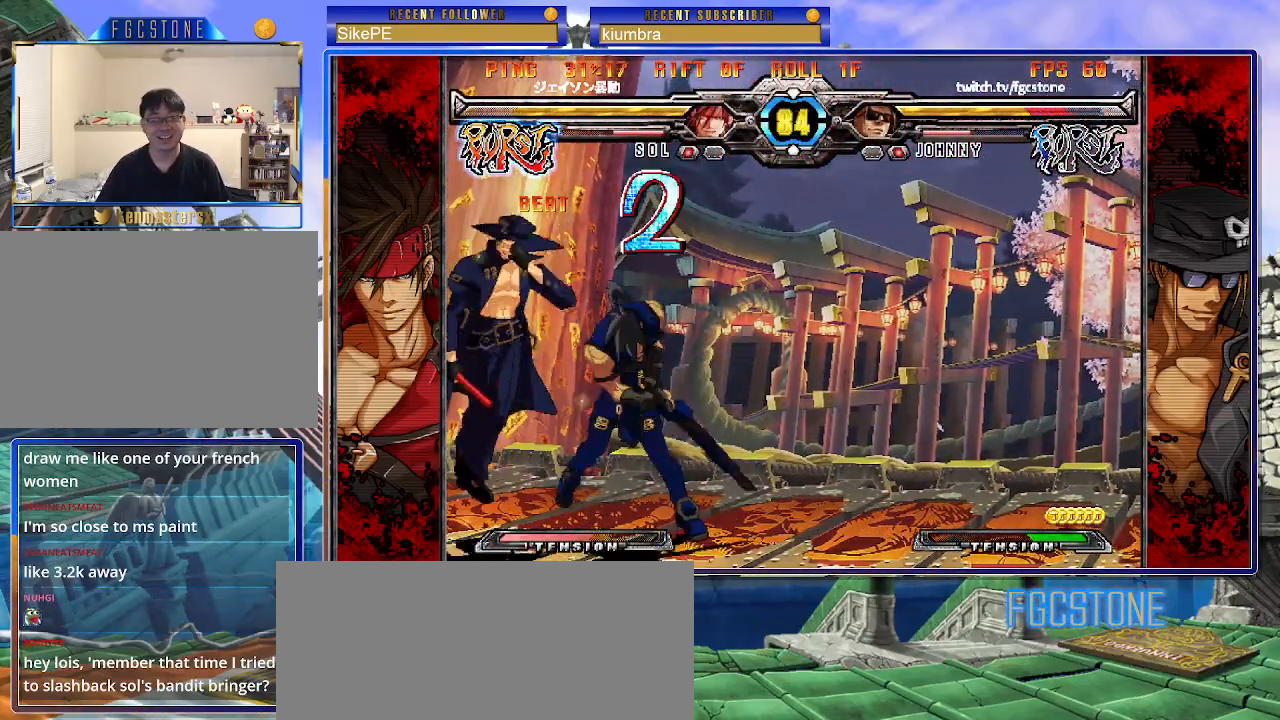
{"buttons": ["K"], "left_stick": "right", "events": [[33, "K", "down"], [67, "S", "down"], [67, "left_stick", "right"], [100, "K", "up"], [167, "K", "down"], [167, "S", "up"], [233, "S", "down"], [267, "K", "up"], [317, "K", "down"], [350, "S", "up"], [400, "S", "down"], [433, "K", "up"], [483, "K", "down"], [500, "S", "up"]]}
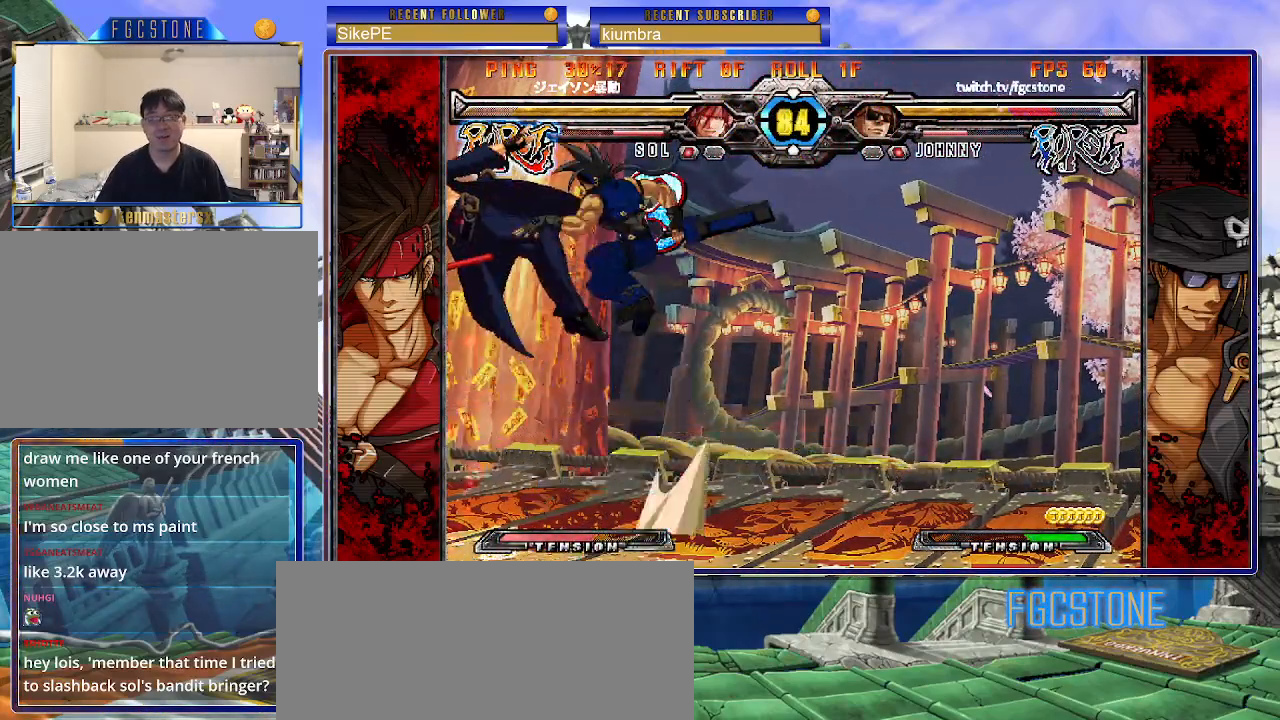
{"buttons": ["K", "S"], "left_stick": "right", "events": [[50, "S", "down"], [83, "K", "up"], [133, "K", "down"], [150, "S", "up"], [183, "S", "down"], [233, "K", "up"], [283, "K", "down"], [317, "S", "up"], [350, "S", "down"], [383, "K", "up"], [450, "K", "down"], [467, "S", "up"], [500, "S", "down"]]}